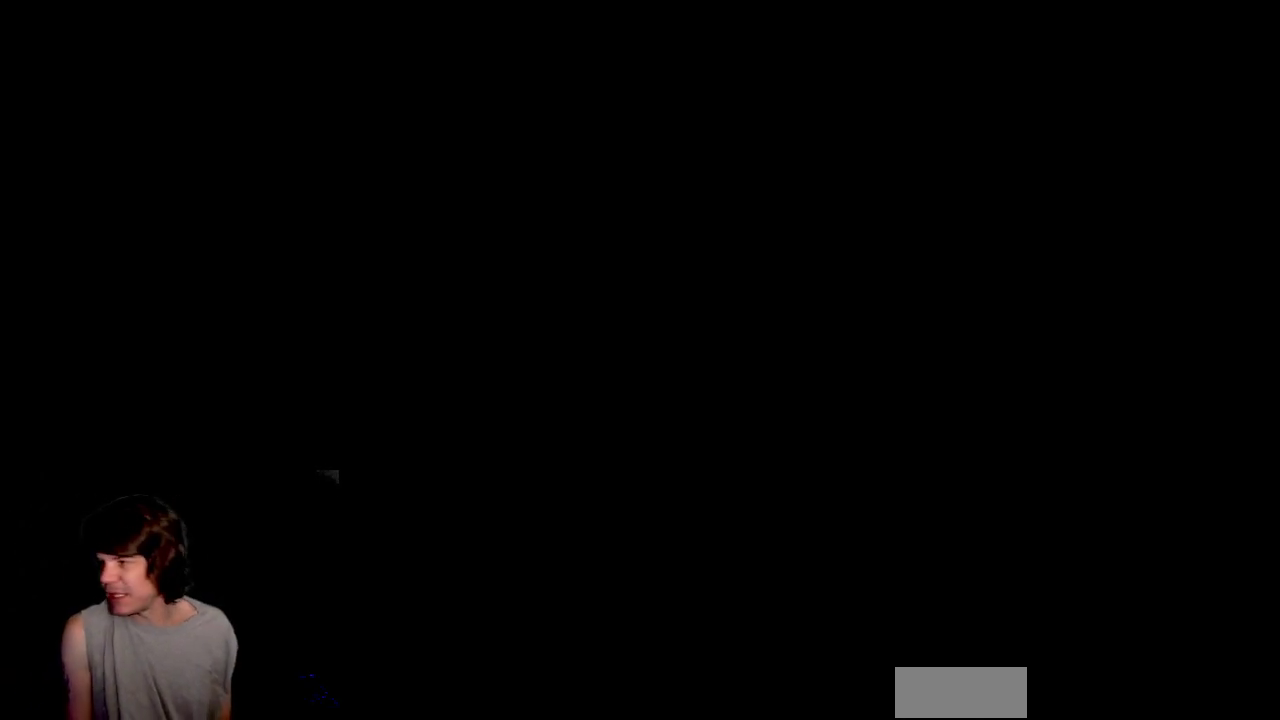
Gameplay with a controller (Nintendo layout); each line is a JSON object with the inputs held at the frame after it. "events" lists button and stick changes between this image and that frame as [ms after this image, input, new state], when the widget could be followed in between. Not read: L3 R3.
{"buttons": [], "events": [[50, "B", "down"], [383, "B", "up"]]}
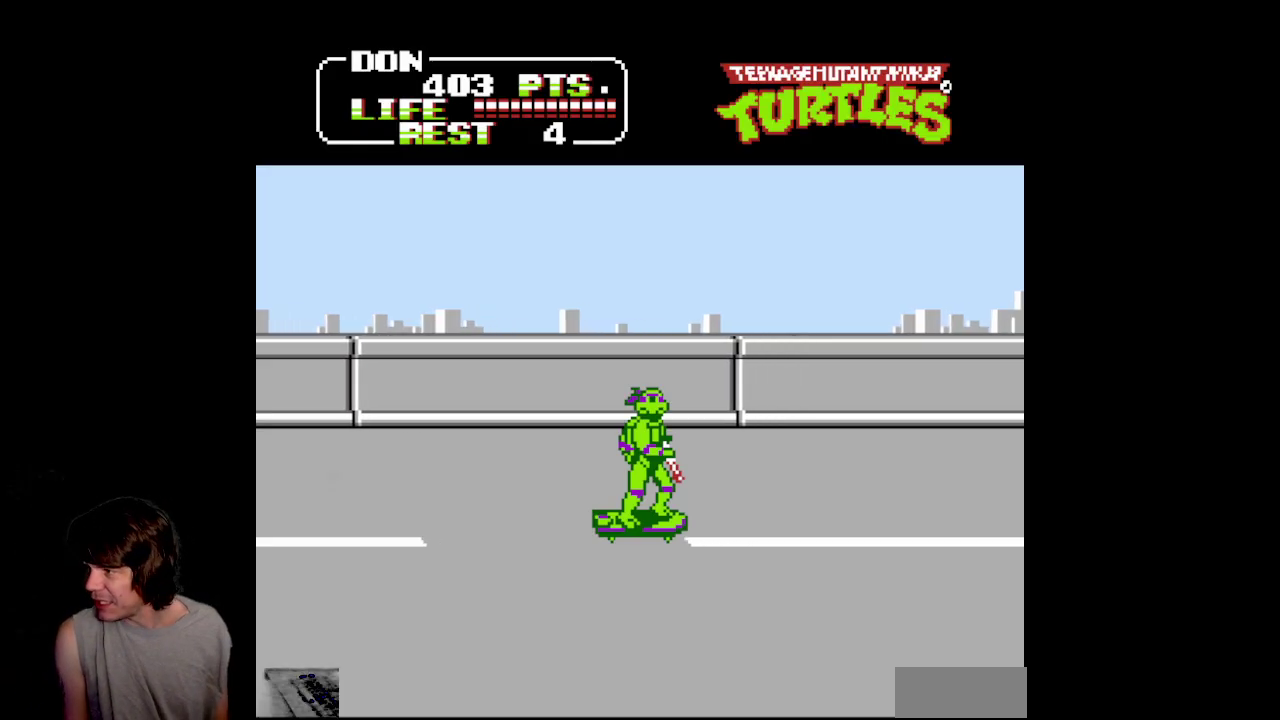
{"buttons": [], "events": []}
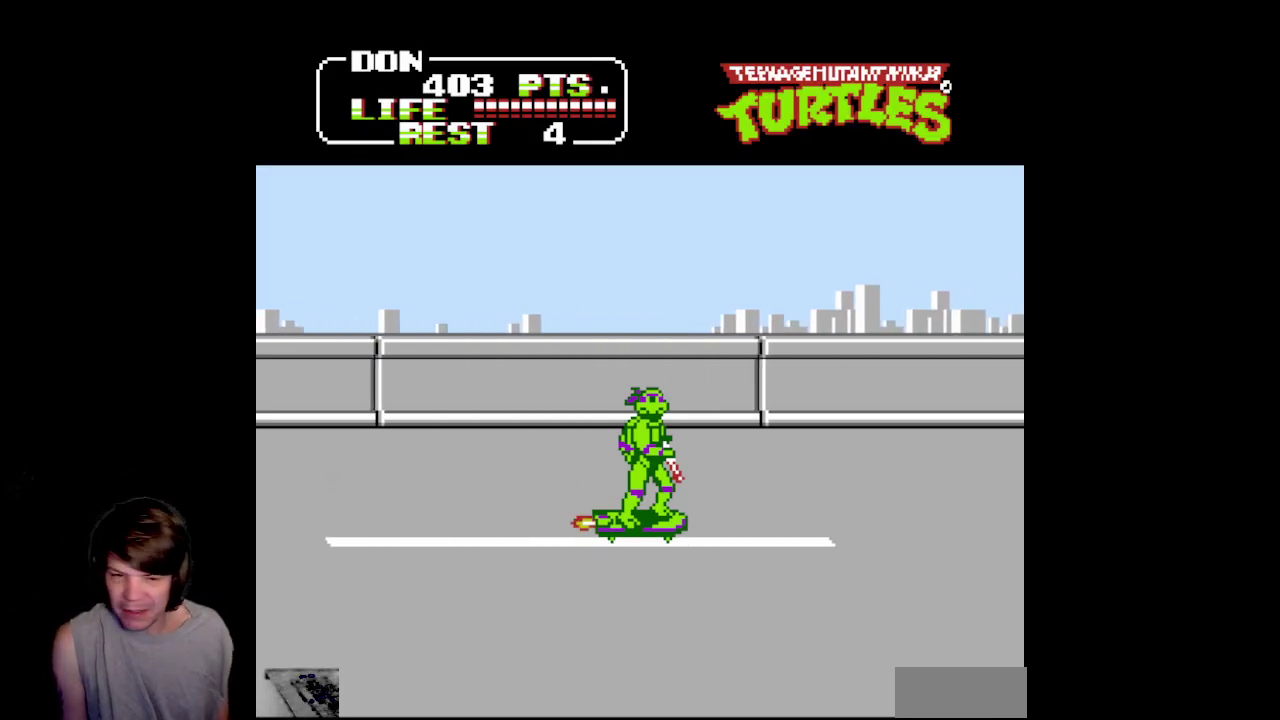
{"buttons": ["DPAD_RIGHT"], "events": [[367, "DPAD_RIGHT", "down"]]}
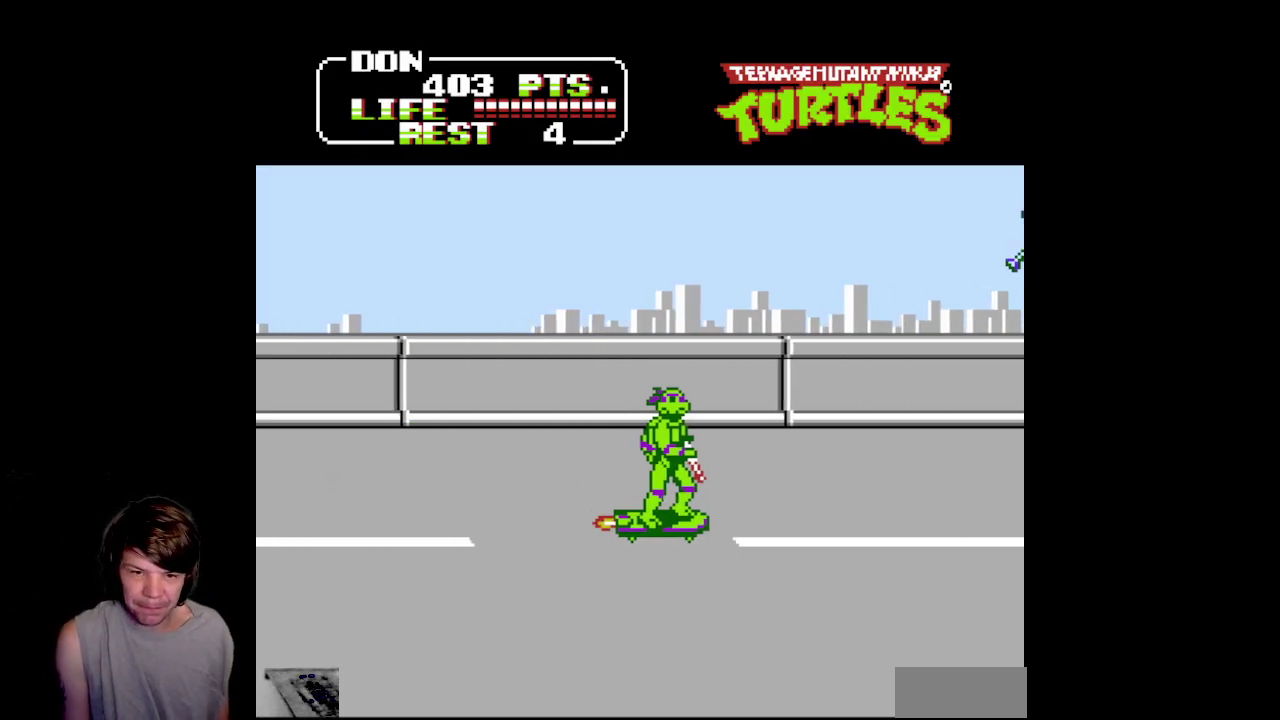
{"buttons": ["A", "DPAD_RIGHT"], "events": [[300, "A", "down"]]}
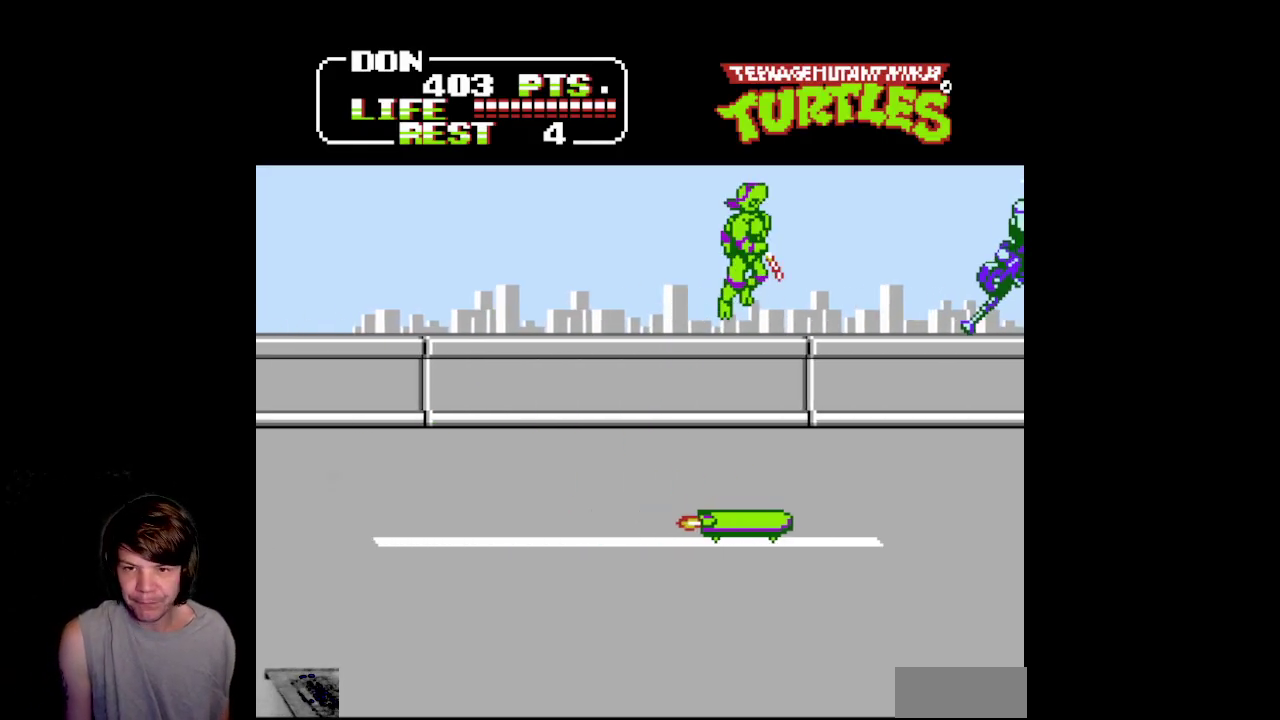
{"buttons": ["B", "DPAD_RIGHT"], "events": [[83, "A", "up"], [267, "B", "down"]]}
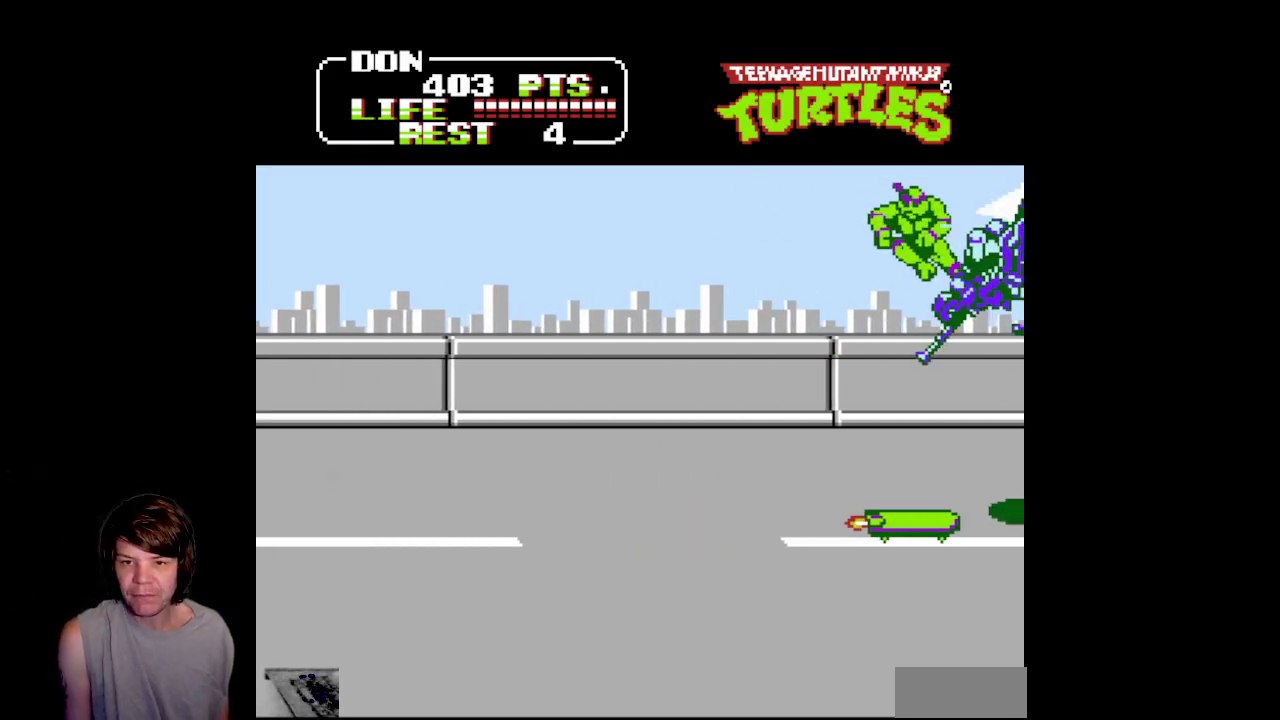
{"buttons": ["A", "DPAD_LEFT"], "events": [[33, "B", "up"], [33, "DPAD_RIGHT", "up"], [200, "DPAD_LEFT", "down"], [267, "A", "down"]]}
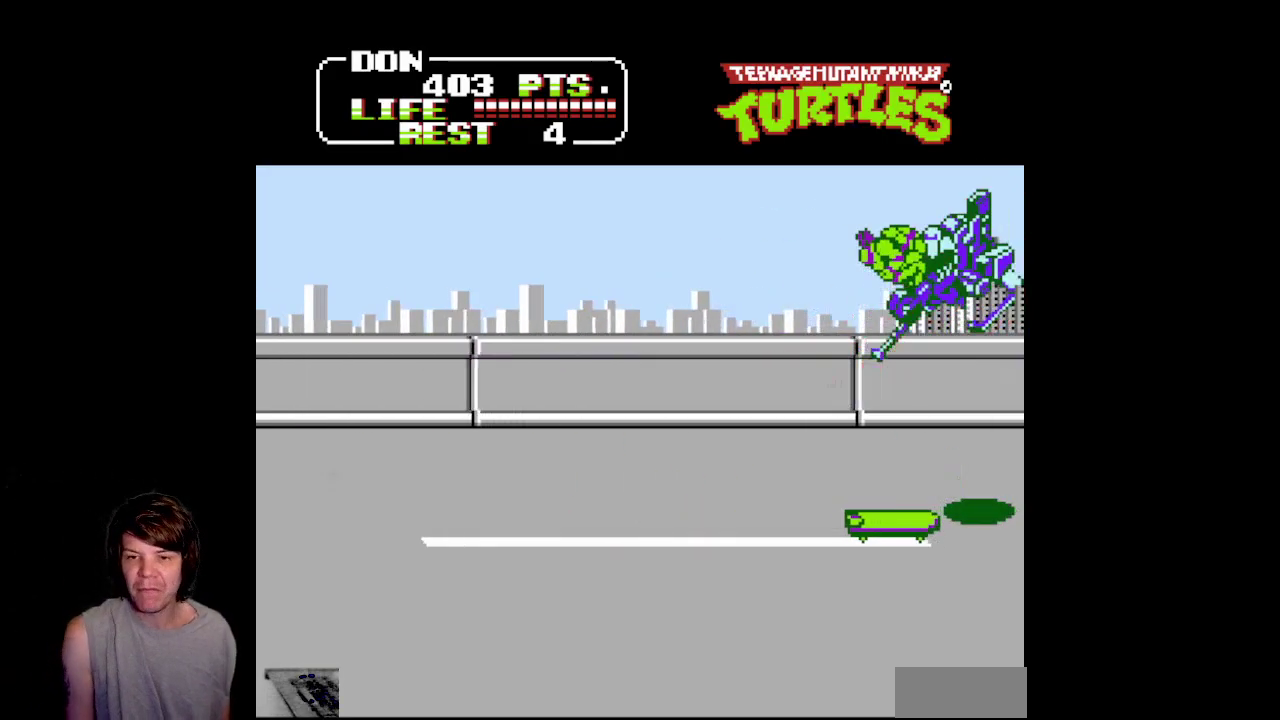
{"buttons": ["B", "DPAD_RIGHT"], "events": [[150, "A", "up"], [300, "DPAD_LEFT", "up"], [333, "DPAD_RIGHT", "down"], [383, "B", "down"]]}
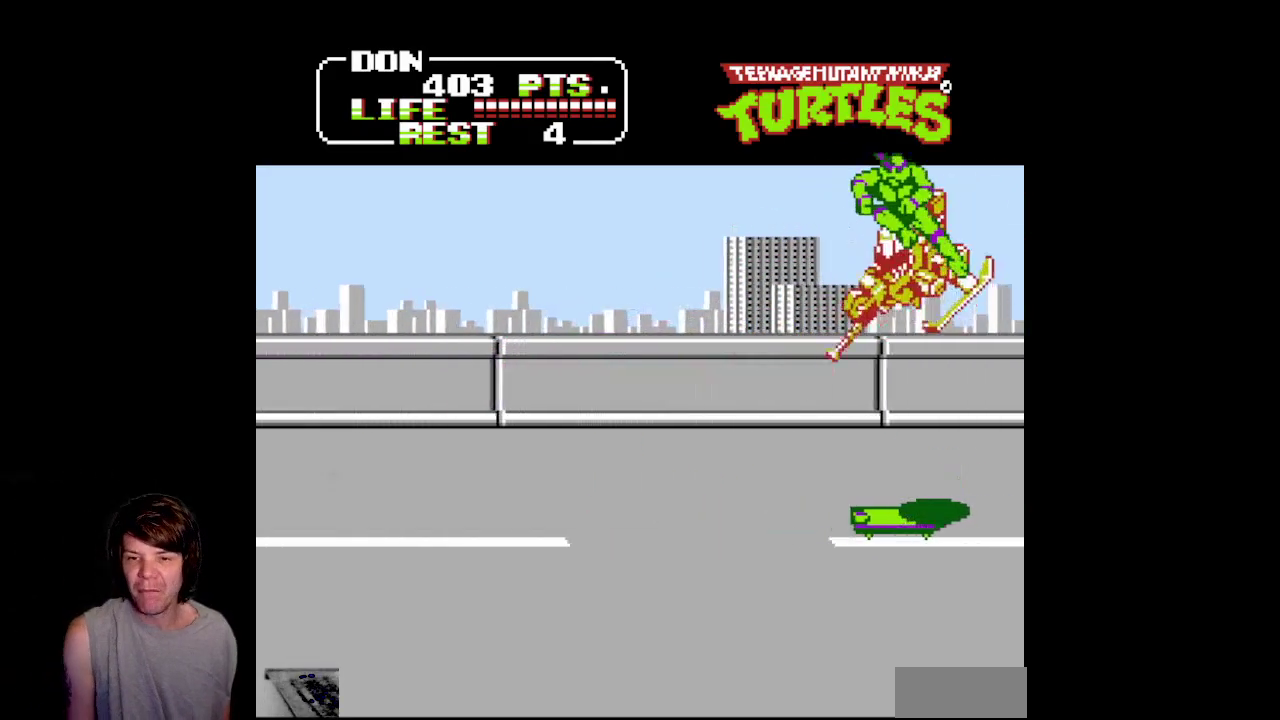
{"buttons": ["A"], "events": [[200, "B", "up"], [267, "DPAD_RIGHT", "up"], [417, "A", "down"]]}
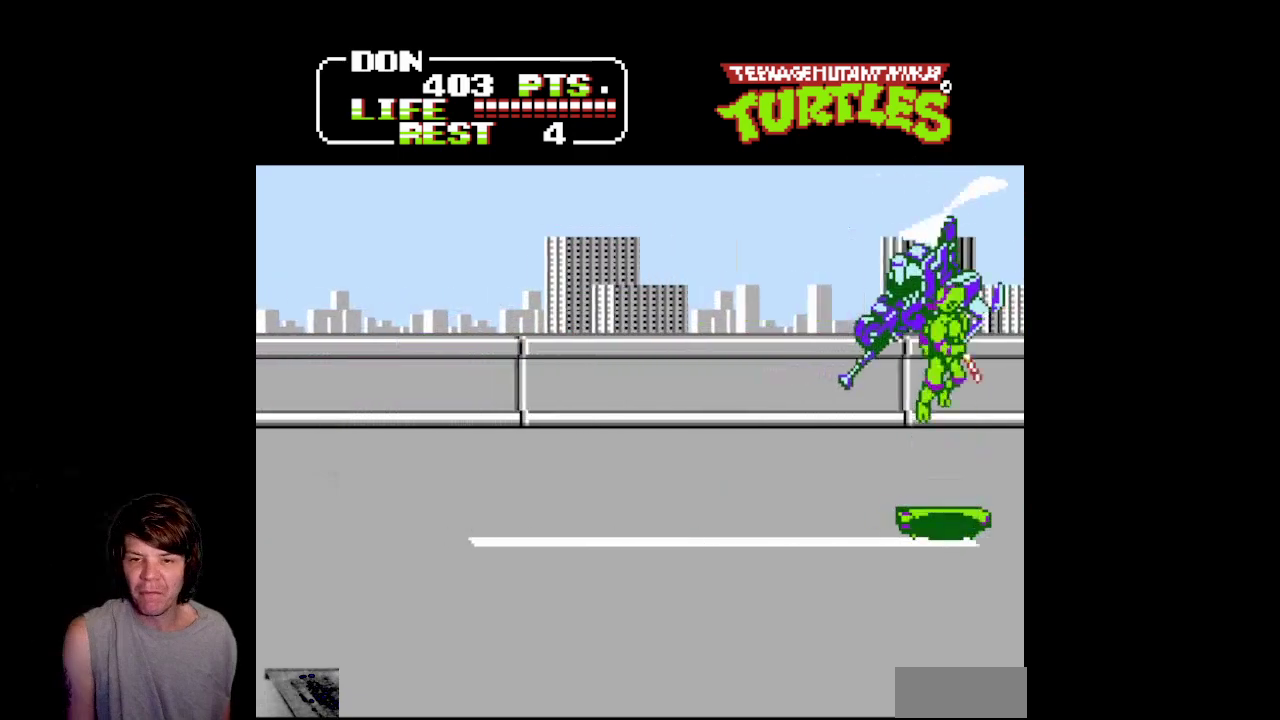
{"buttons": ["DPAD_LEFT"], "events": [[283, "DPAD_LEFT", "down"], [317, "A", "up"]]}
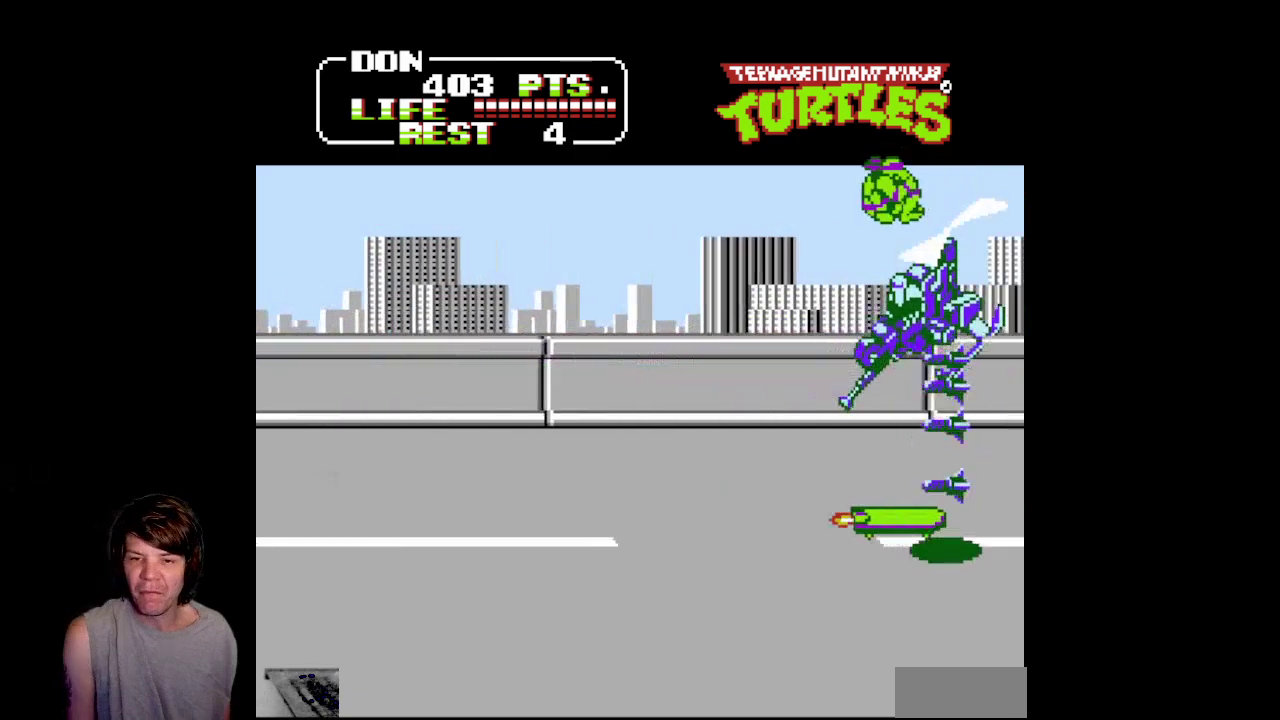
{"buttons": ["DPAD_RIGHT"], "events": [[117, "DPAD_LEFT", "up"], [150, "DPAD_RIGHT", "down"], [167, "B", "down"], [500, "B", "up"]]}
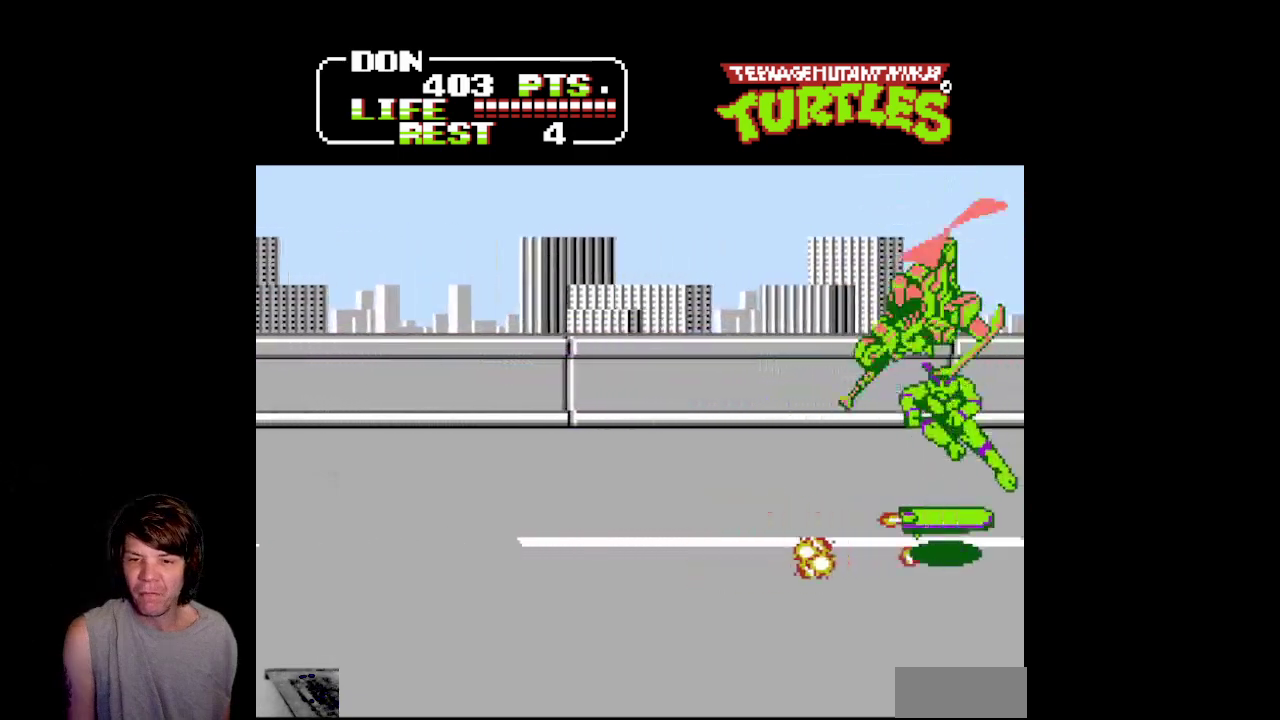
{"buttons": [], "events": [[100, "DPAD_RIGHT", "up"], [167, "A", "down"], [467, "A", "up"]]}
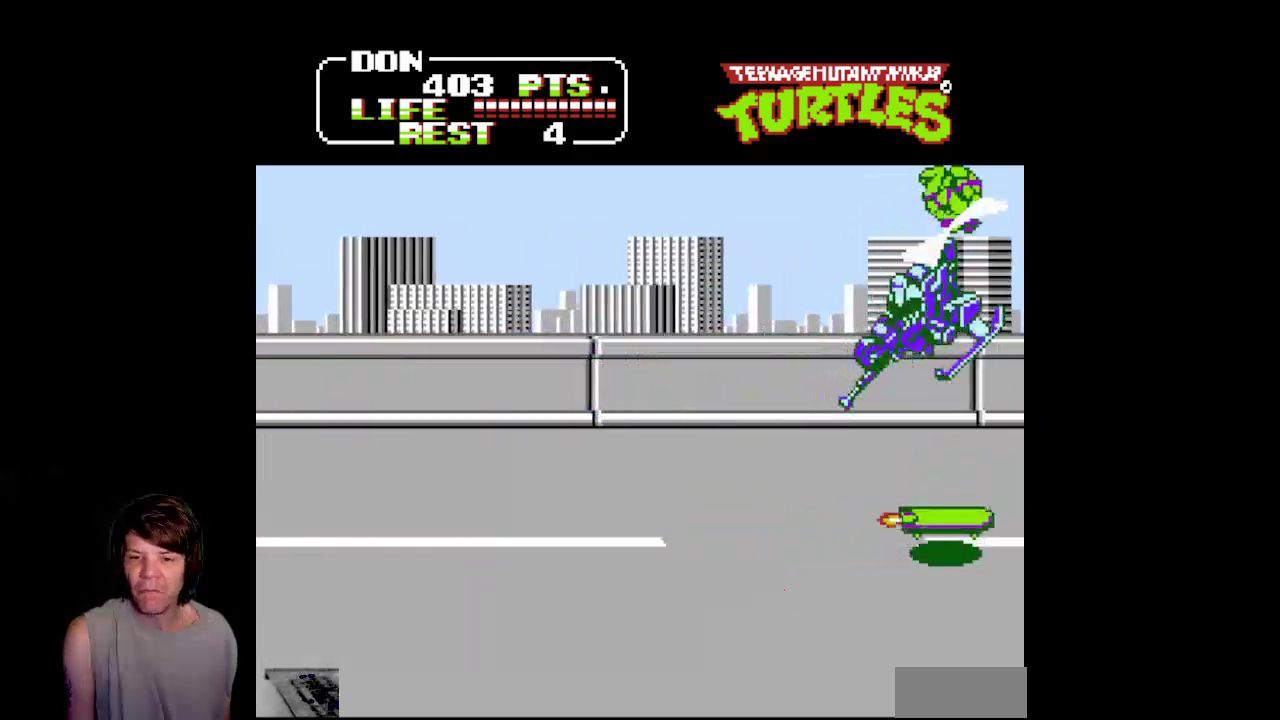
{"buttons": ["B", "DPAD_RIGHT"], "events": [[33, "DPAD_LEFT", "down"], [333, "DPAD_LEFT", "up"], [367, "DPAD_RIGHT", "down"], [400, "B", "down"]]}
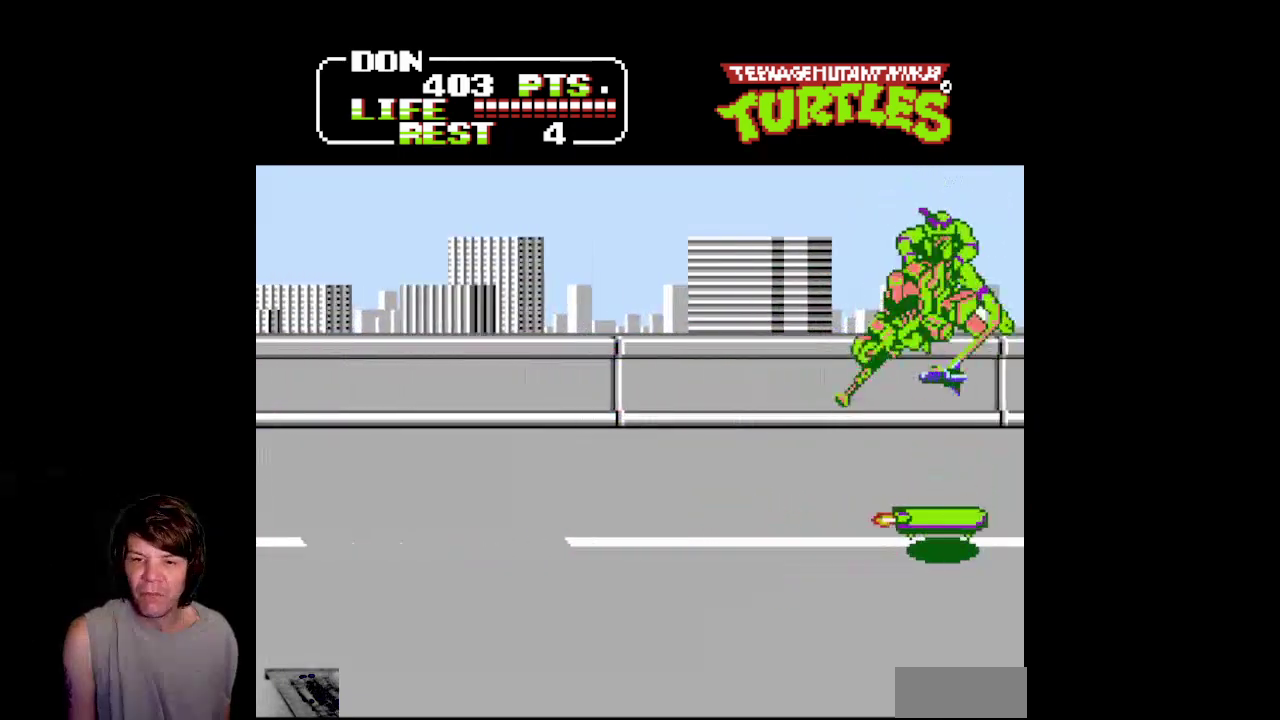
{"buttons": ["A"], "events": [[200, "B", "up"], [333, "DPAD_RIGHT", "up"], [367, "A", "down"]]}
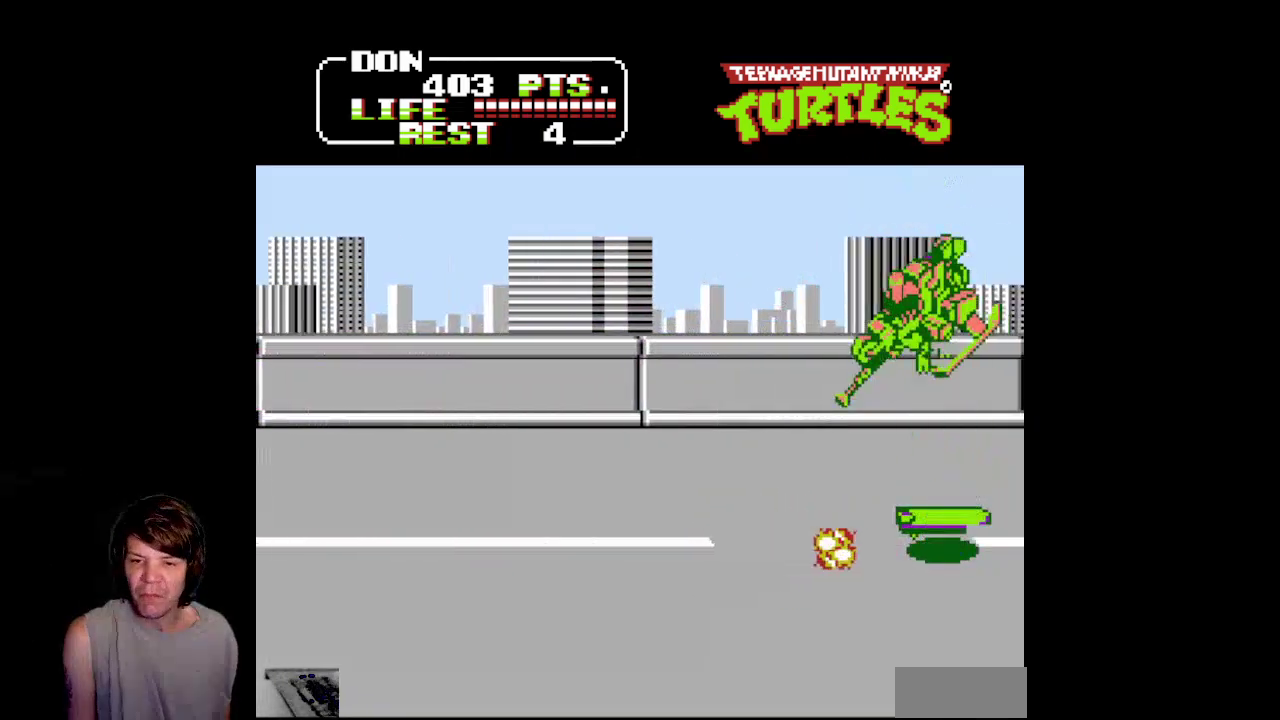
{"buttons": ["DPAD_LEFT"], "events": [[250, "A", "up"], [317, "DPAD_LEFT", "down"]]}
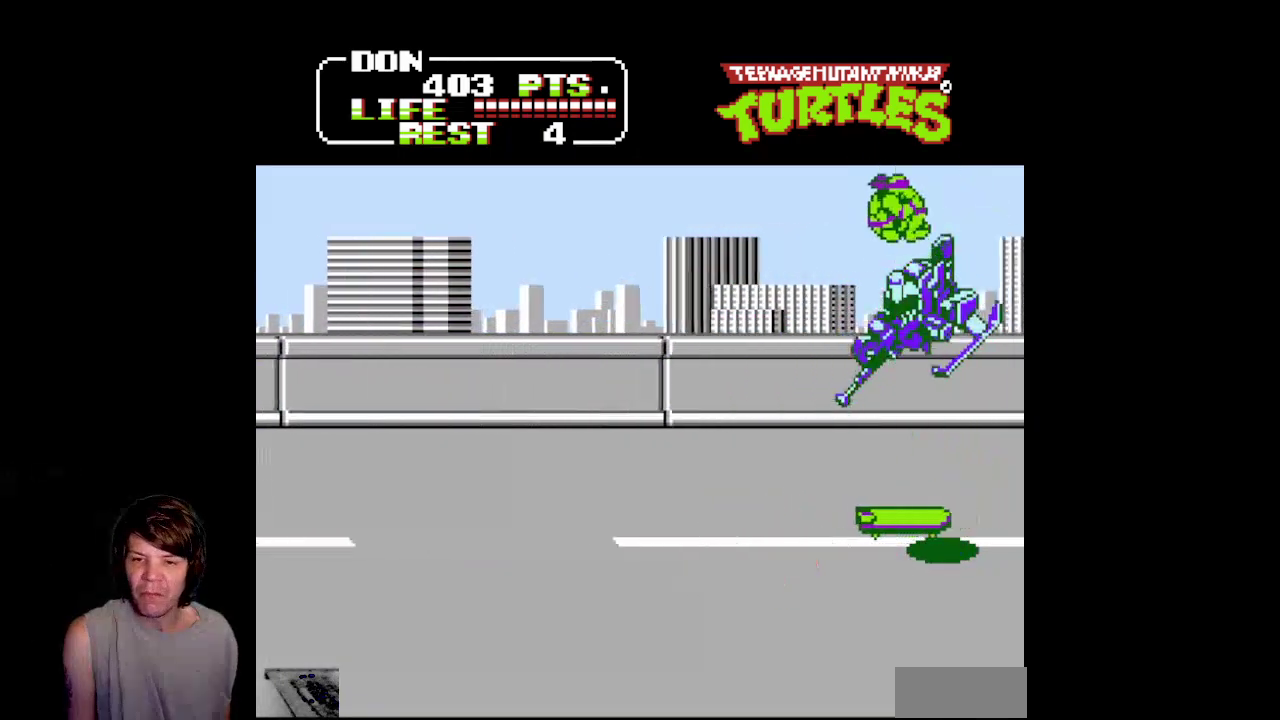
{"buttons": ["DPAD_RIGHT"], "events": [[67, "DPAD_LEFT", "up"], [83, "DPAD_RIGHT", "down"], [100, "B", "down"], [417, "B", "up"]]}
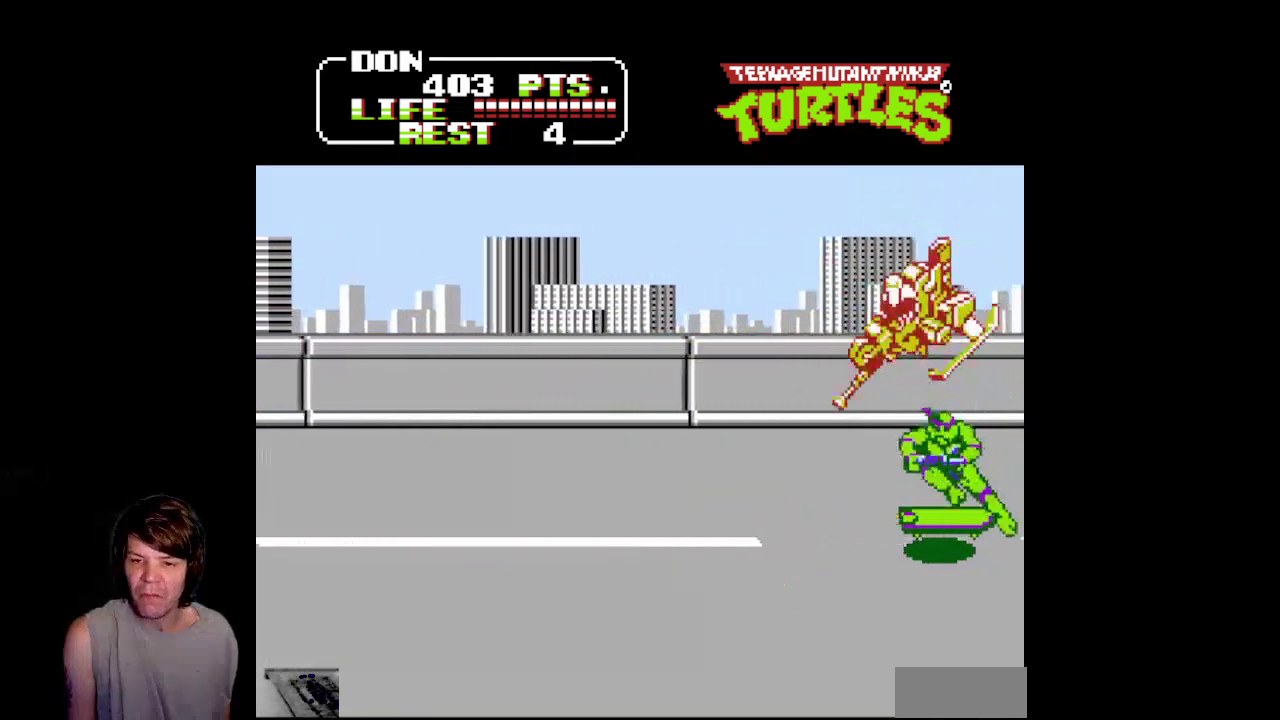
{"buttons": ["DPAD_LEFT"], "events": [[17, "DPAD_RIGHT", "up"], [83, "A", "down"], [433, "DPAD_LEFT", "down"], [450, "A", "up"]]}
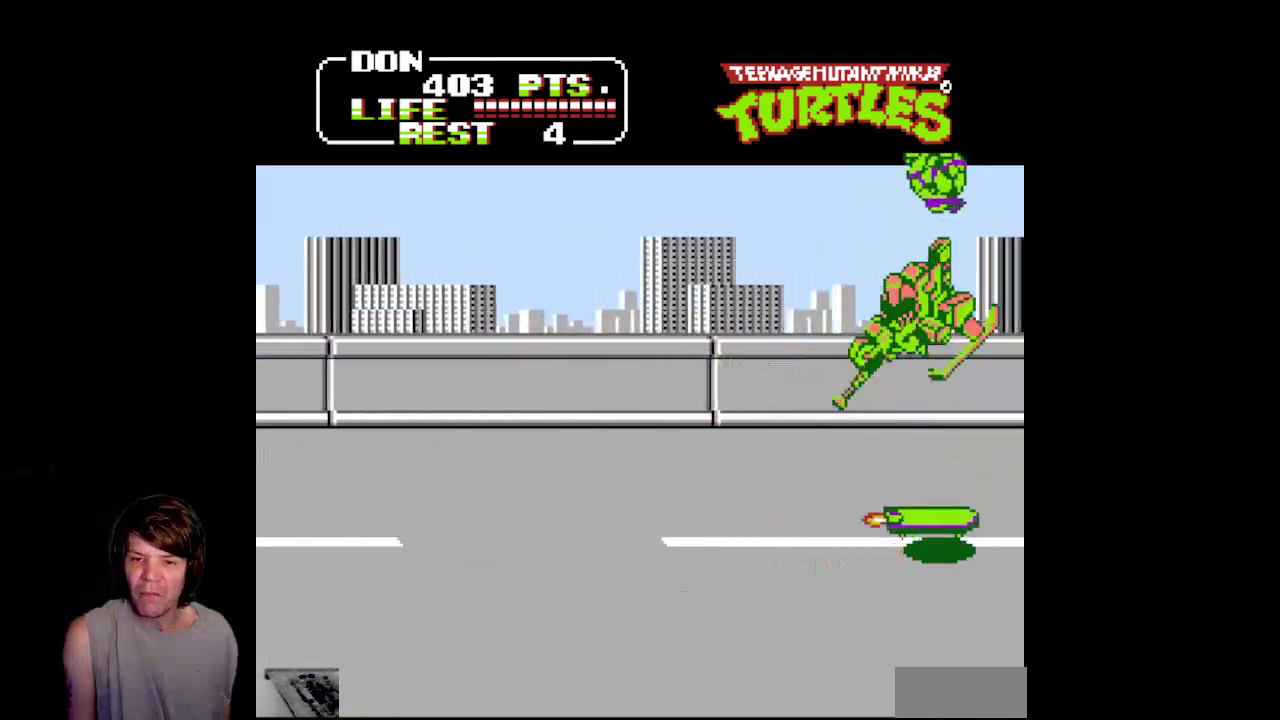
{"buttons": ["B", "DPAD_RIGHT"], "events": [[267, "DPAD_LEFT", "up"], [283, "DPAD_RIGHT", "down"], [317, "B", "down"]]}
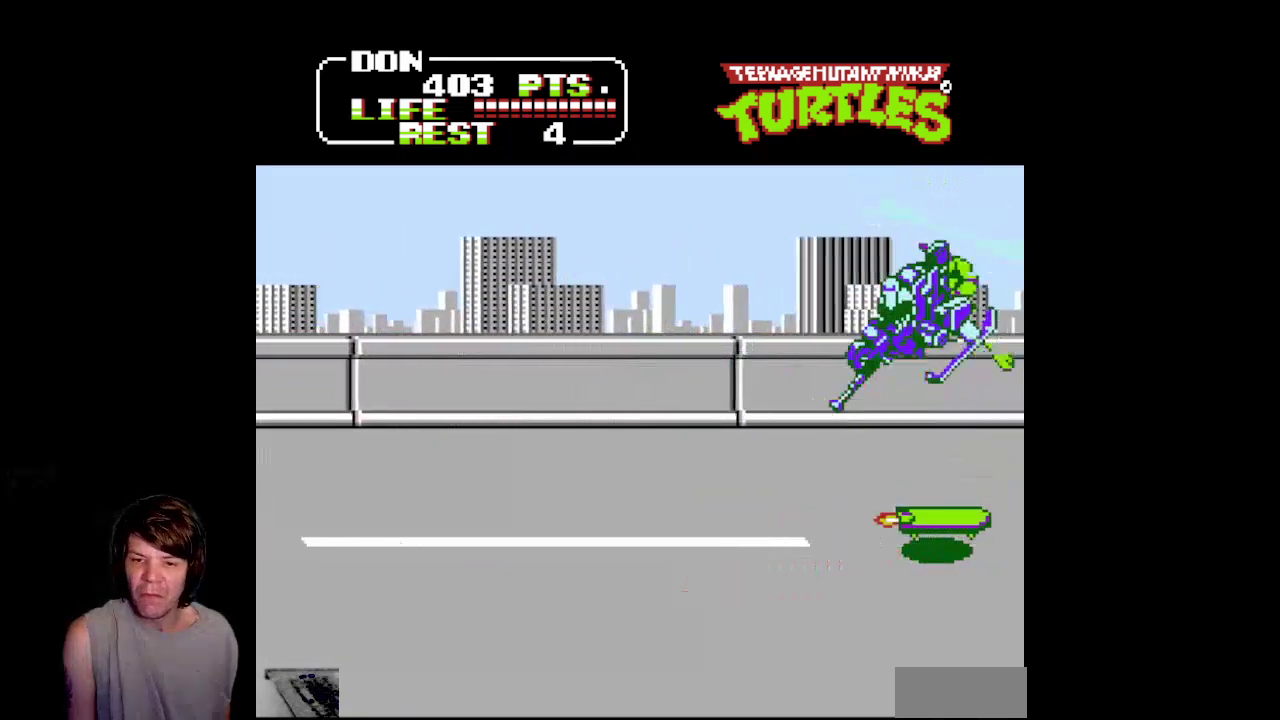
{"buttons": ["A", "DPAD_LEFT"], "events": [[183, "B", "up"], [267, "DPAD_RIGHT", "up"], [350, "A", "down"], [433, "DPAD_LEFT", "down"]]}
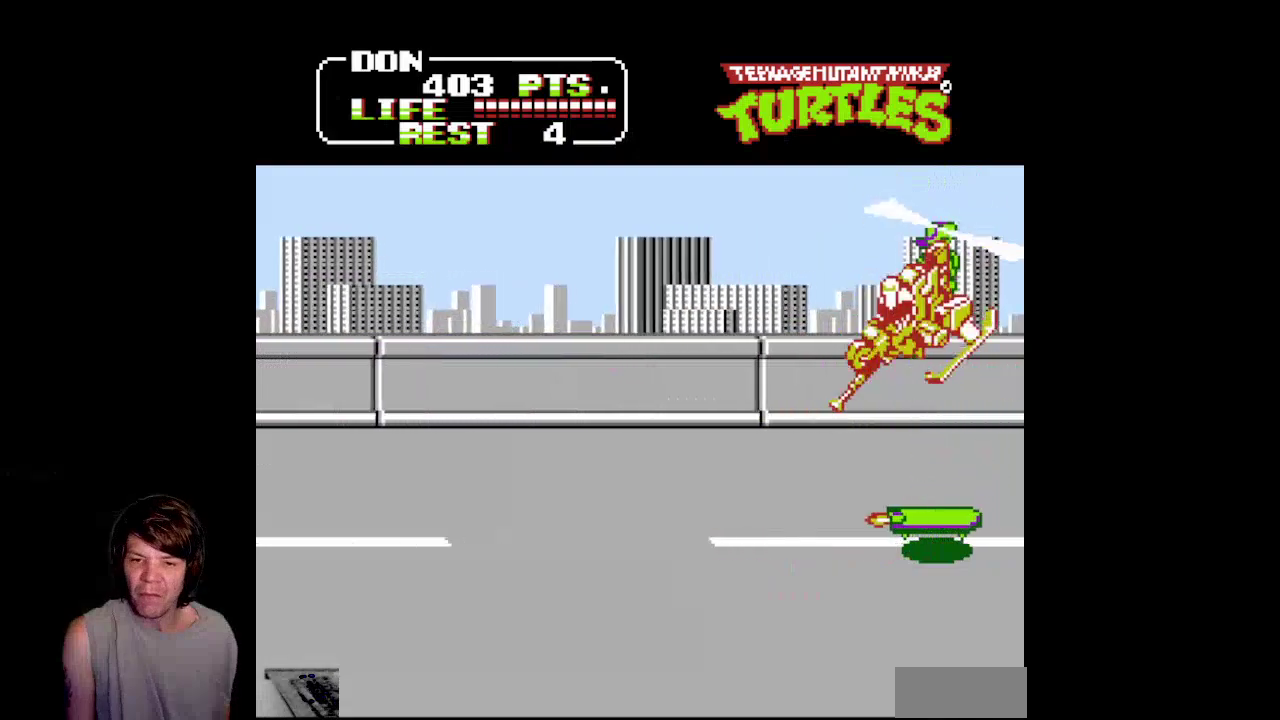
{"buttons": ["DPAD_RIGHT"], "events": [[233, "A", "up"], [450, "DPAD_LEFT", "up"], [483, "DPAD_RIGHT", "down"]]}
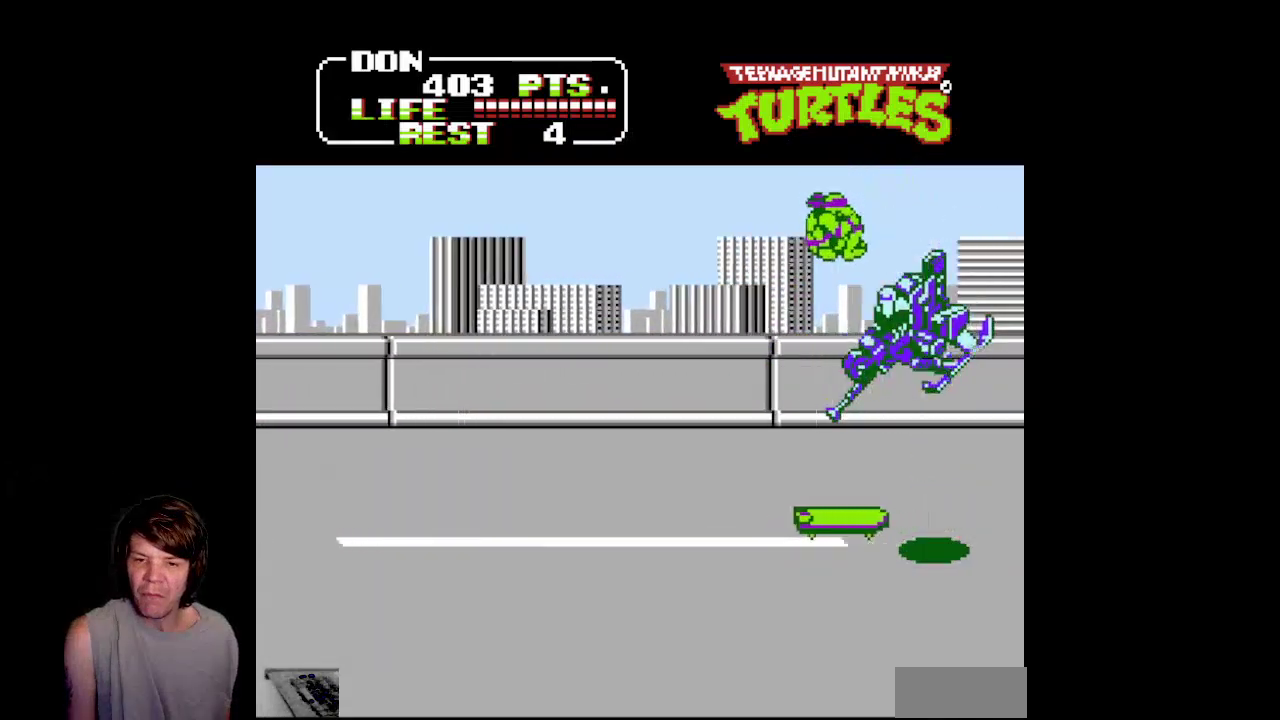
{"buttons": ["DPAD_RIGHT"], "events": [[33, "B", "down"], [450, "B", "up"]]}
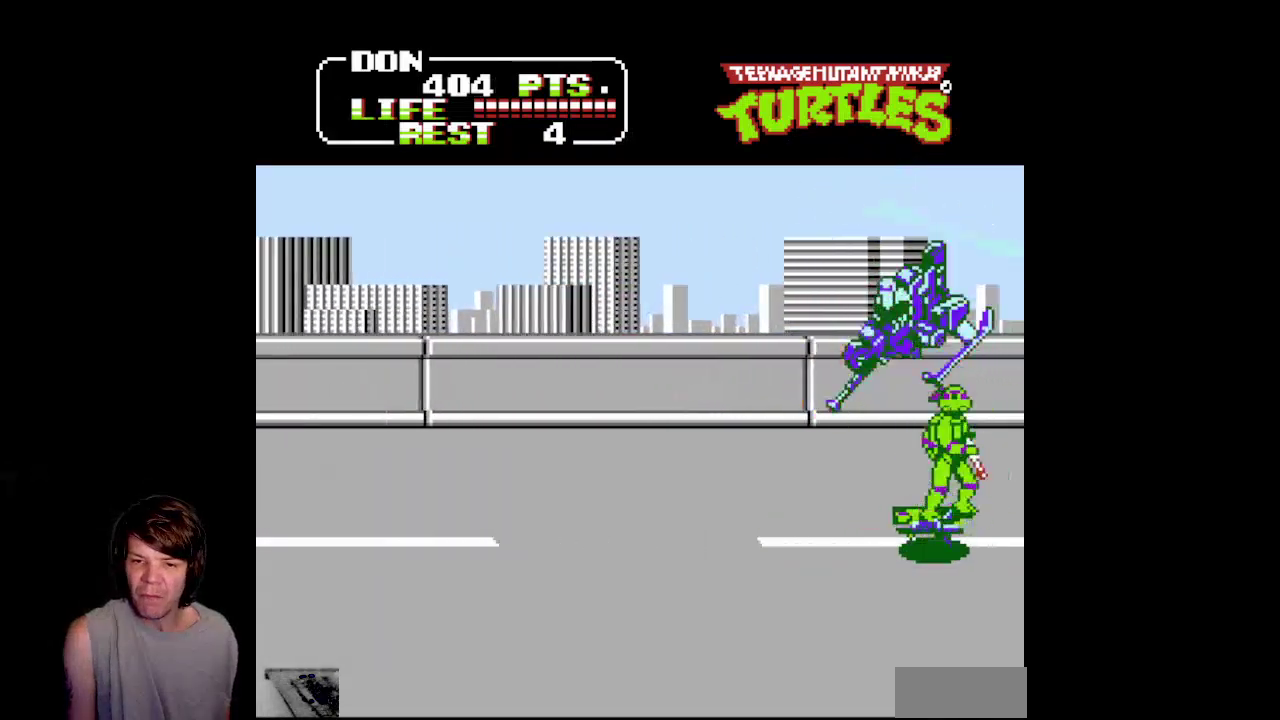
{"buttons": [], "events": [[67, "DPAD_RIGHT", "up"], [100, "A", "down"], [500, "A", "up"]]}
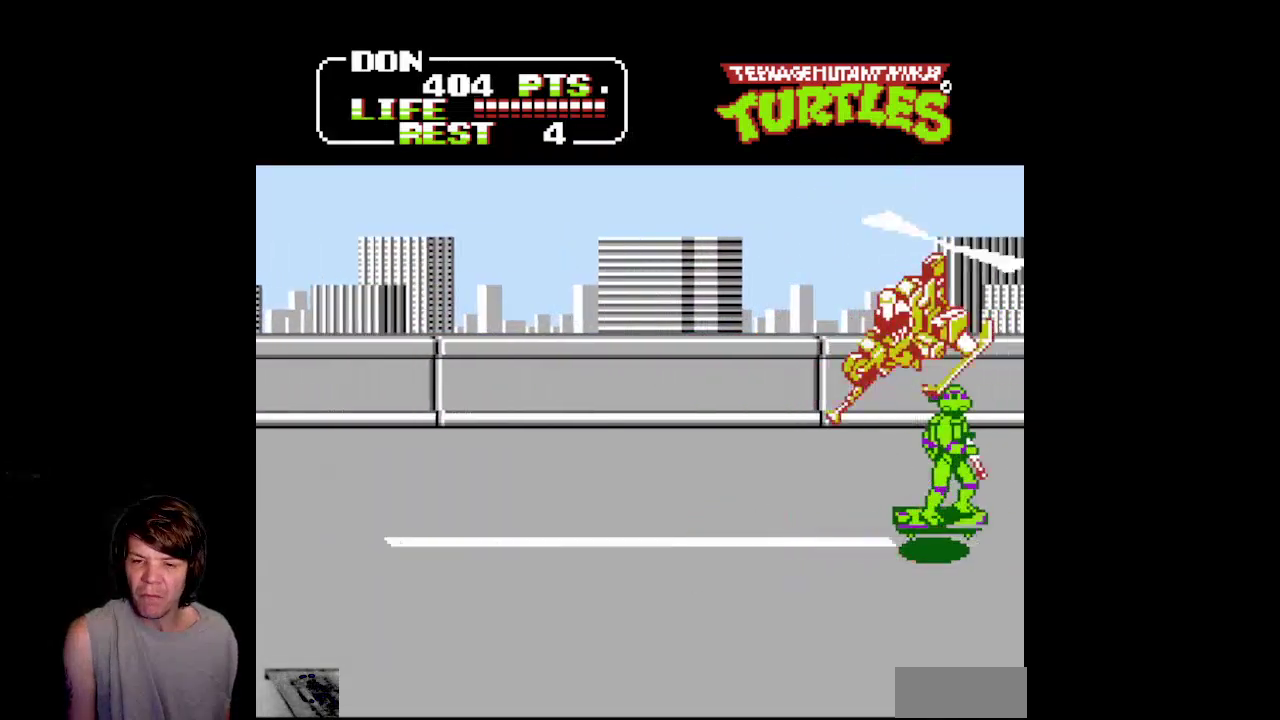
{"buttons": ["B", "DPAD_LEFT"], "events": [[17, "DPAD_LEFT", "down"], [67, "A", "down"], [317, "A", "up"], [417, "B", "down"]]}
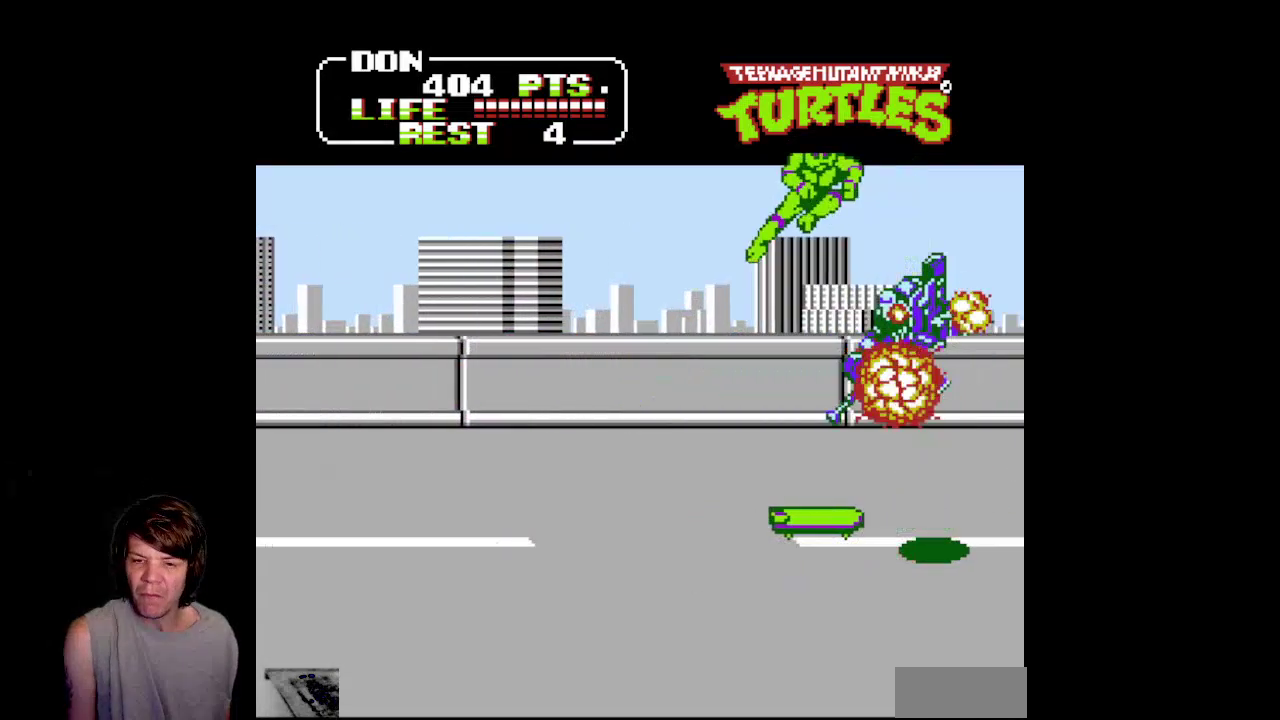
{"buttons": [], "events": [[333, "DPAD_LEFT", "up"], [400, "B", "up"]]}
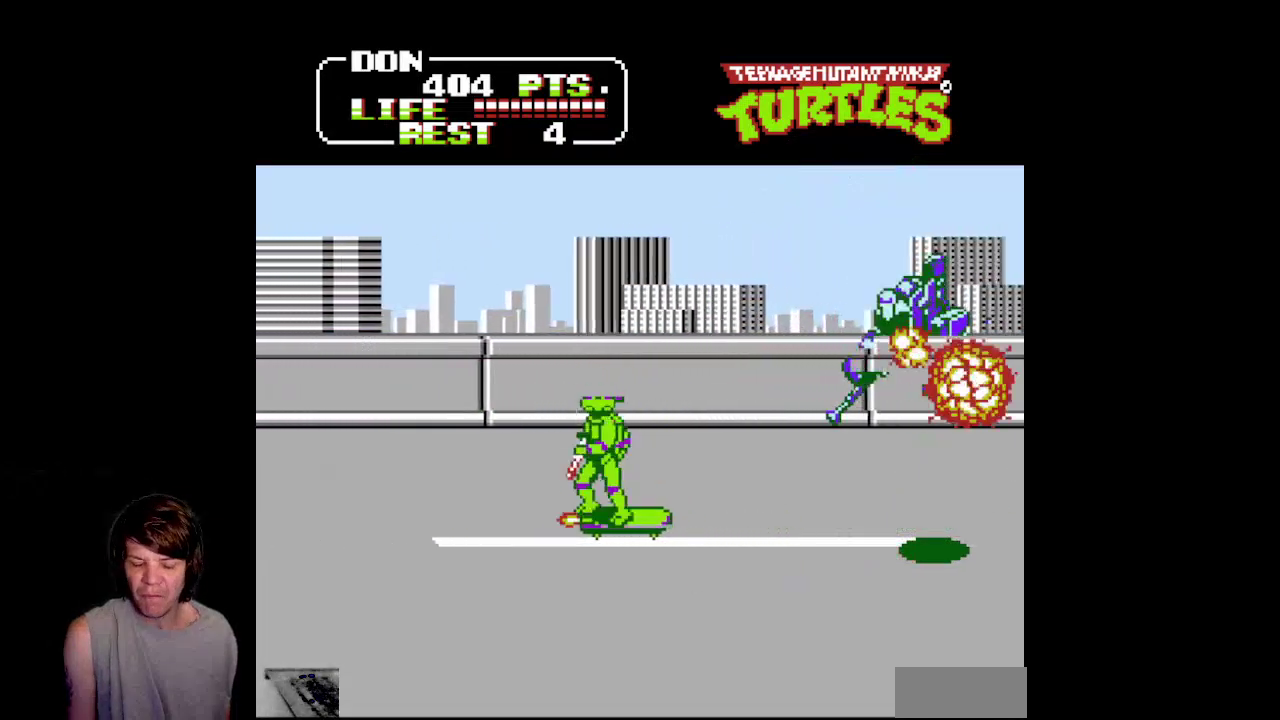
{"buttons": [], "events": []}
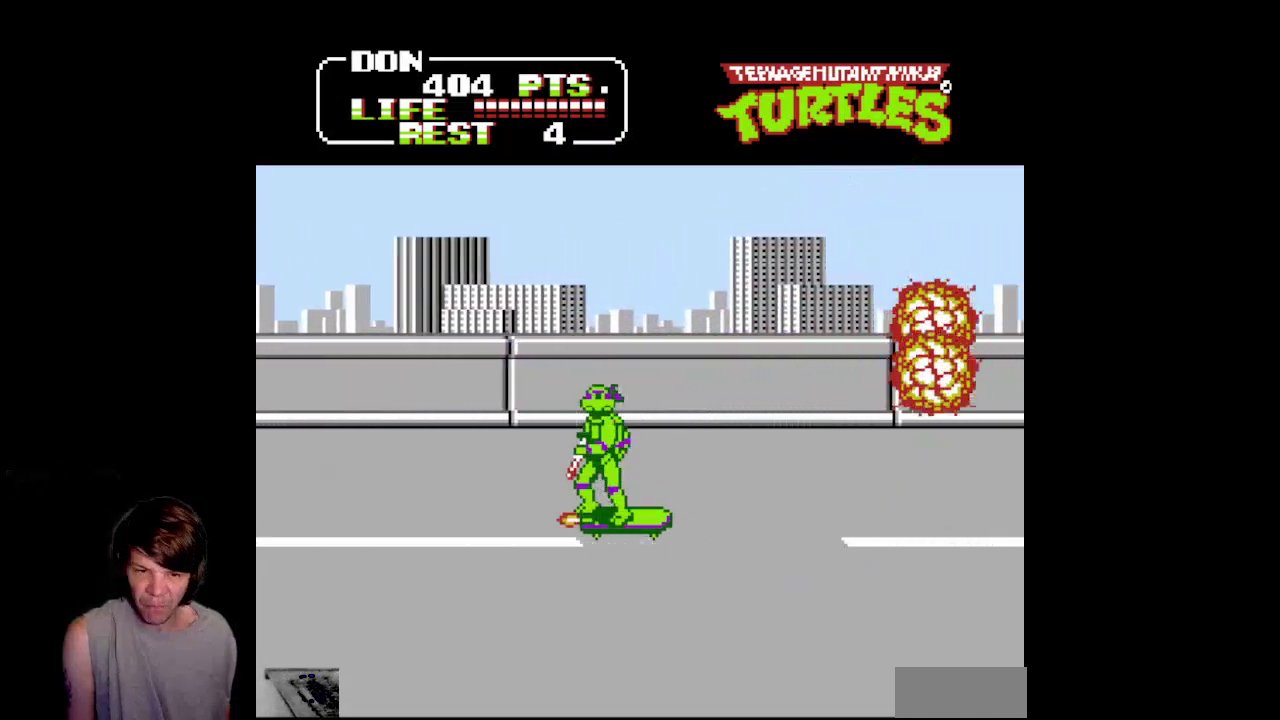
{"buttons": ["DPAD_RIGHT"], "events": [[167, "DPAD_LEFT", "down"], [417, "DPAD_LEFT", "up"], [467, "DPAD_RIGHT", "down"]]}
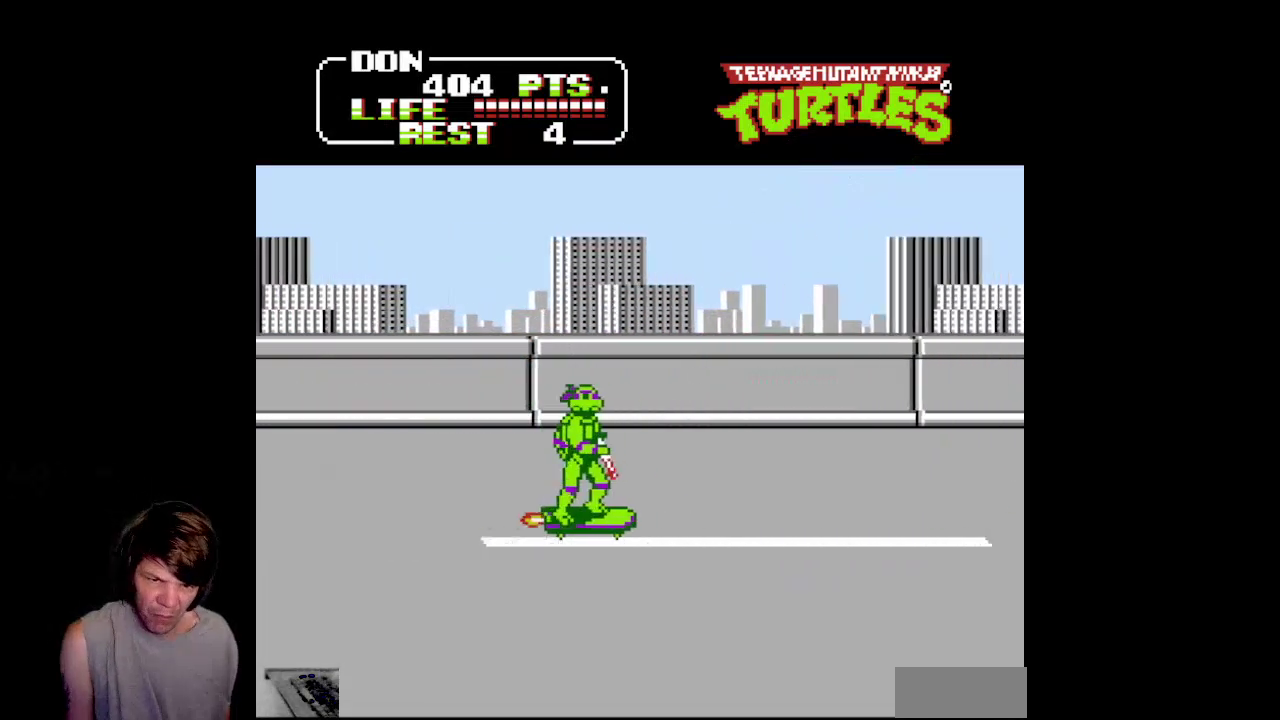
{"buttons": ["DPAD_RIGHT"], "events": [[350, "DPAD_RIGHT", "up"], [483, "DPAD_RIGHT", "down"]]}
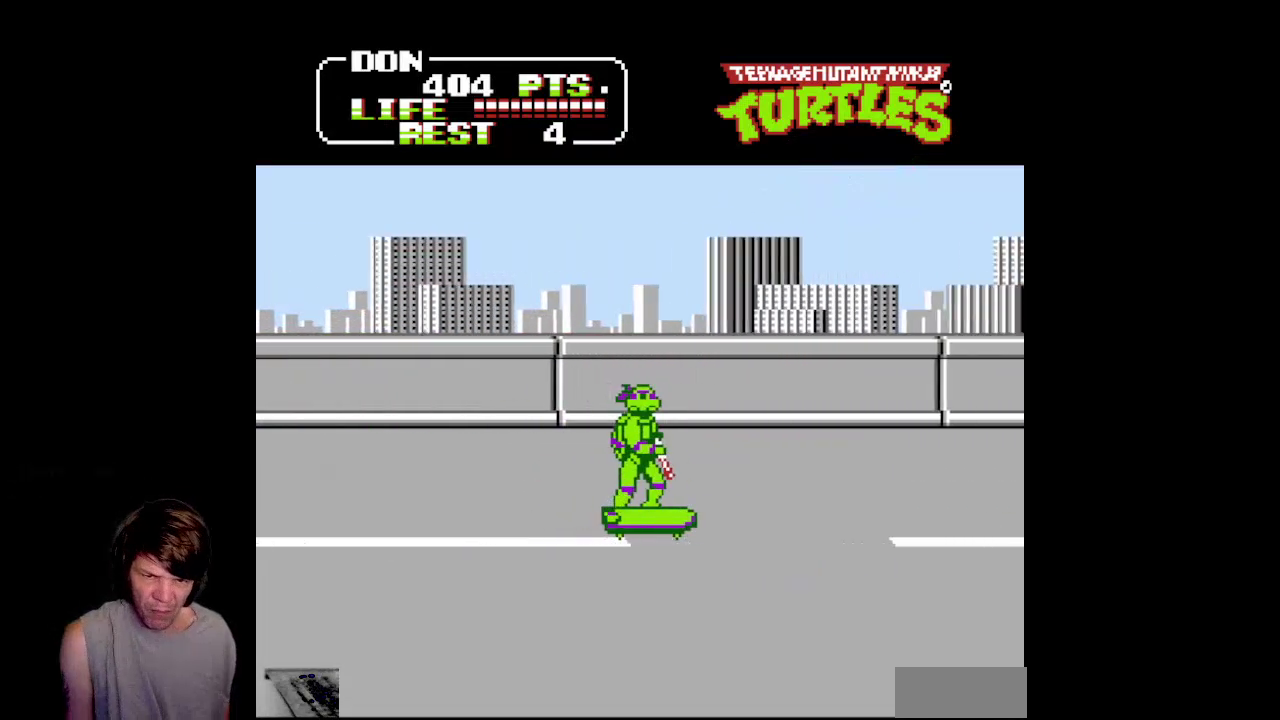
{"buttons": [], "events": [[167, "DPAD_RIGHT", "up"], [300, "DPAD_RIGHT", "down"], [467, "DPAD_RIGHT", "up"]]}
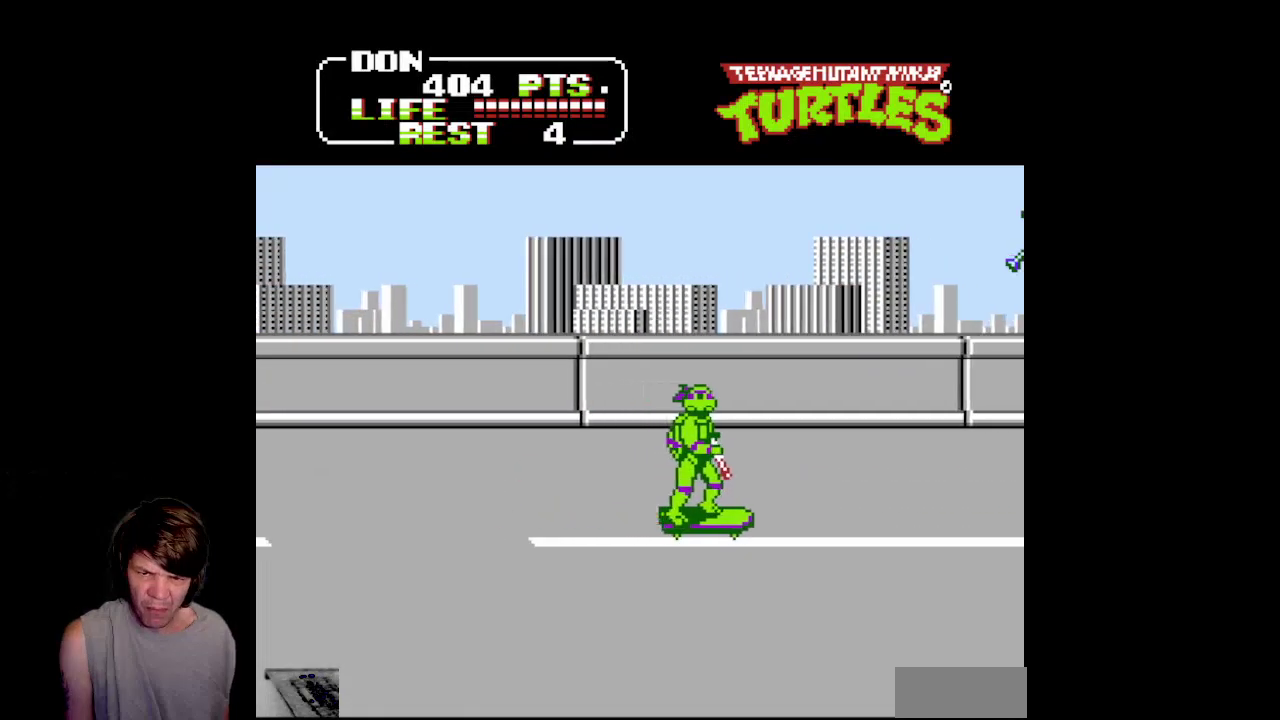
{"buttons": [], "events": []}
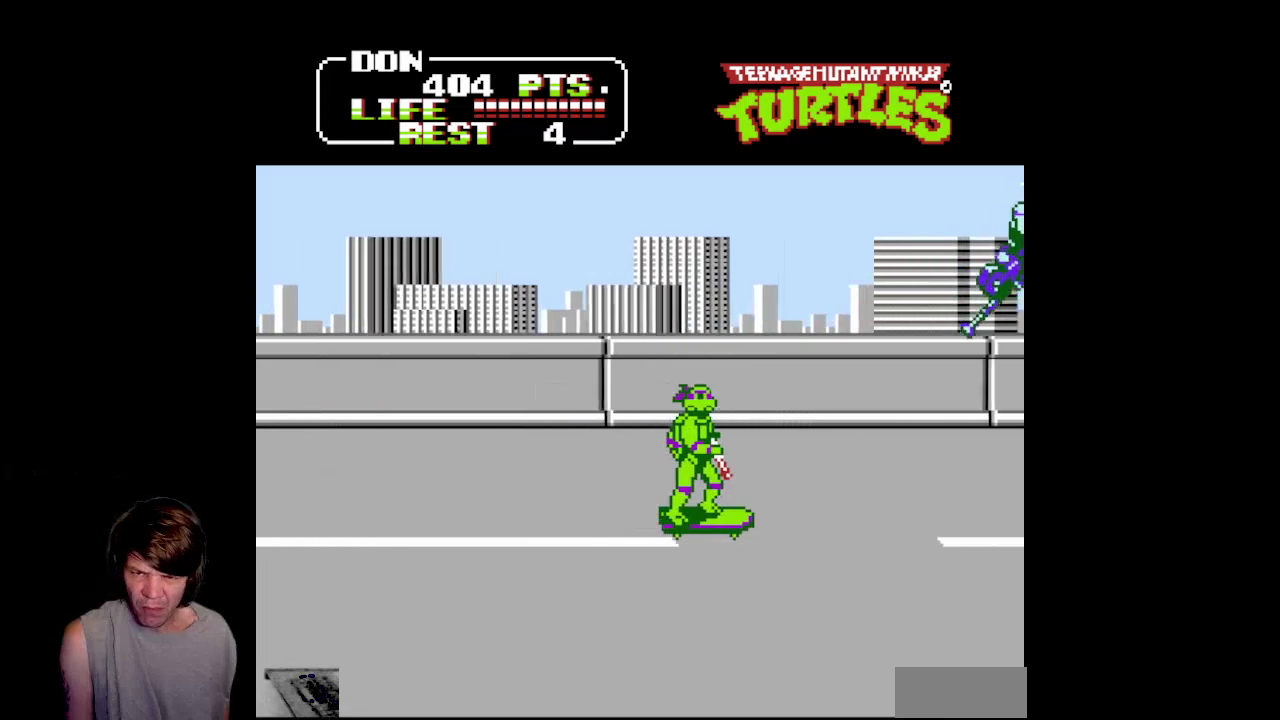
{"buttons": [], "events": []}